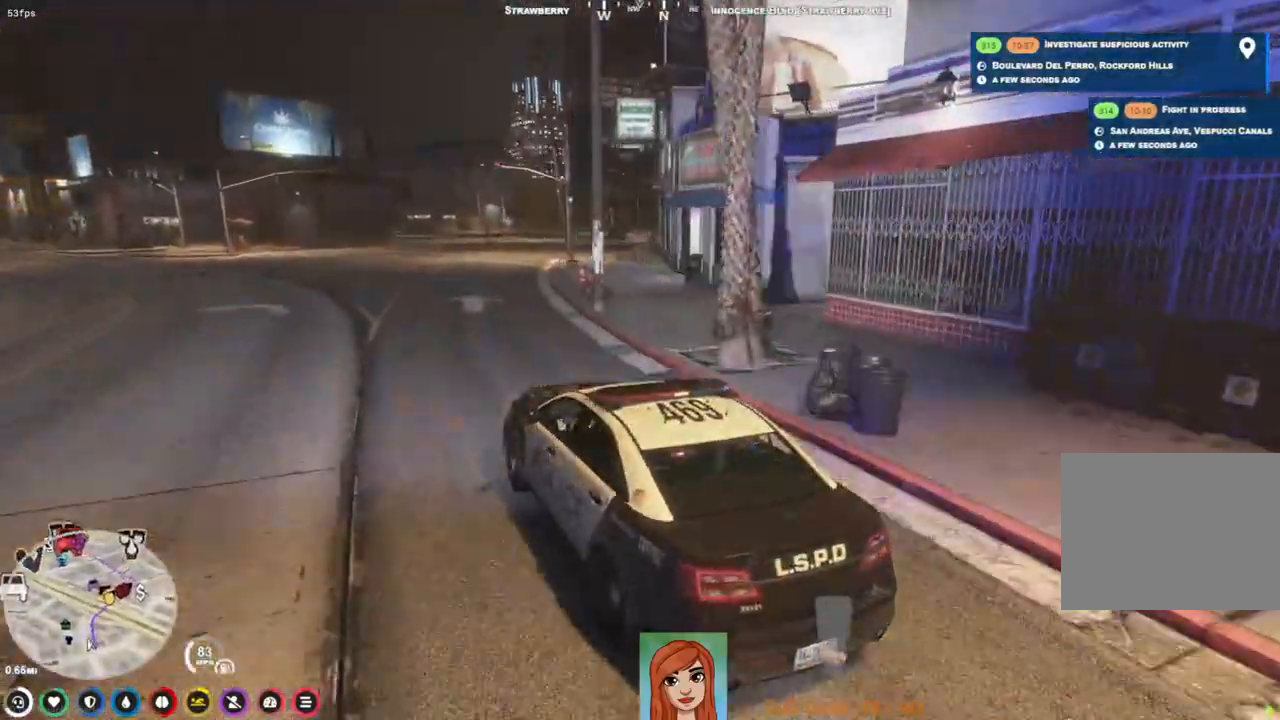
Gameplay with keyboard; each line is a JSON object with the keys held at the frame after it. "events" lists presses ("down") and releases ("up") of "a", "ctrl", "d", "e", "q", "s", "shift", "space" and "w" between this image and that frame as [ms after this image, input, new state], when the widget could be followed in between. No other keys are recorded. Mouse input is not recorded.
{"keys": ["d", "w"], "events": [[267, "d", "down"], [417, "d", "up"], [500, "d", "down"]]}
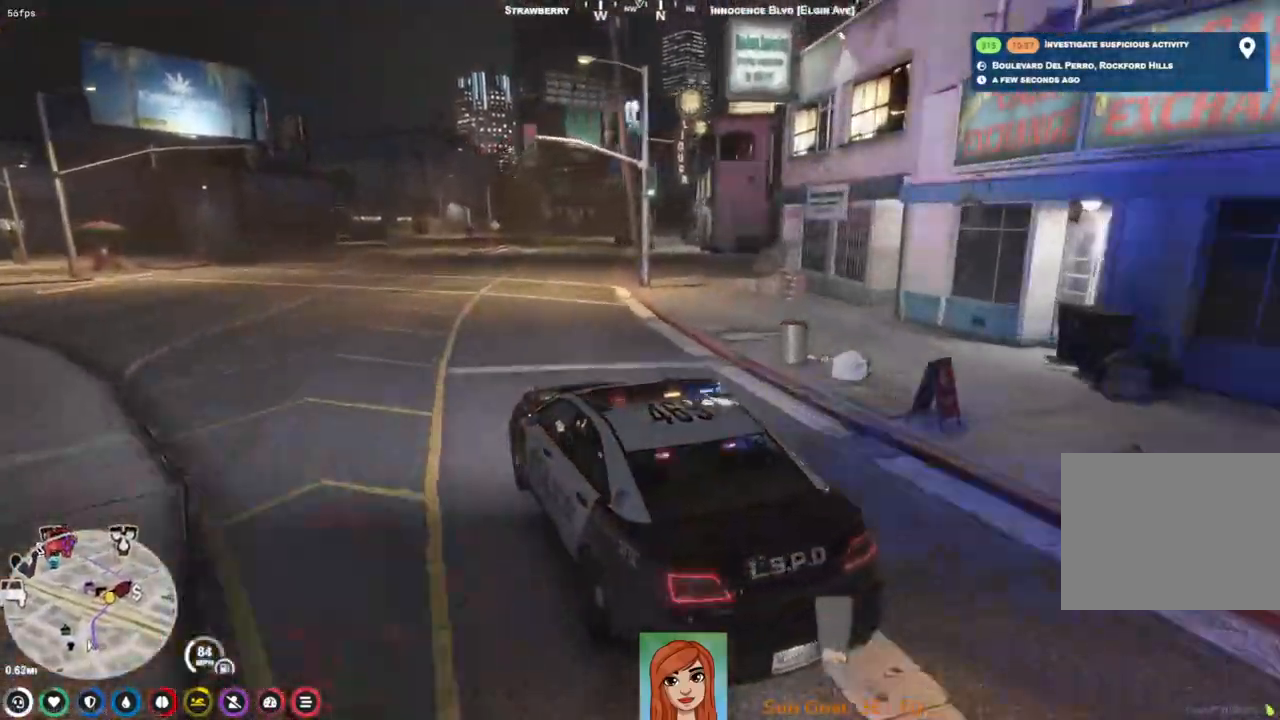
{"keys": ["w"], "events": [[117, "d", "up"]]}
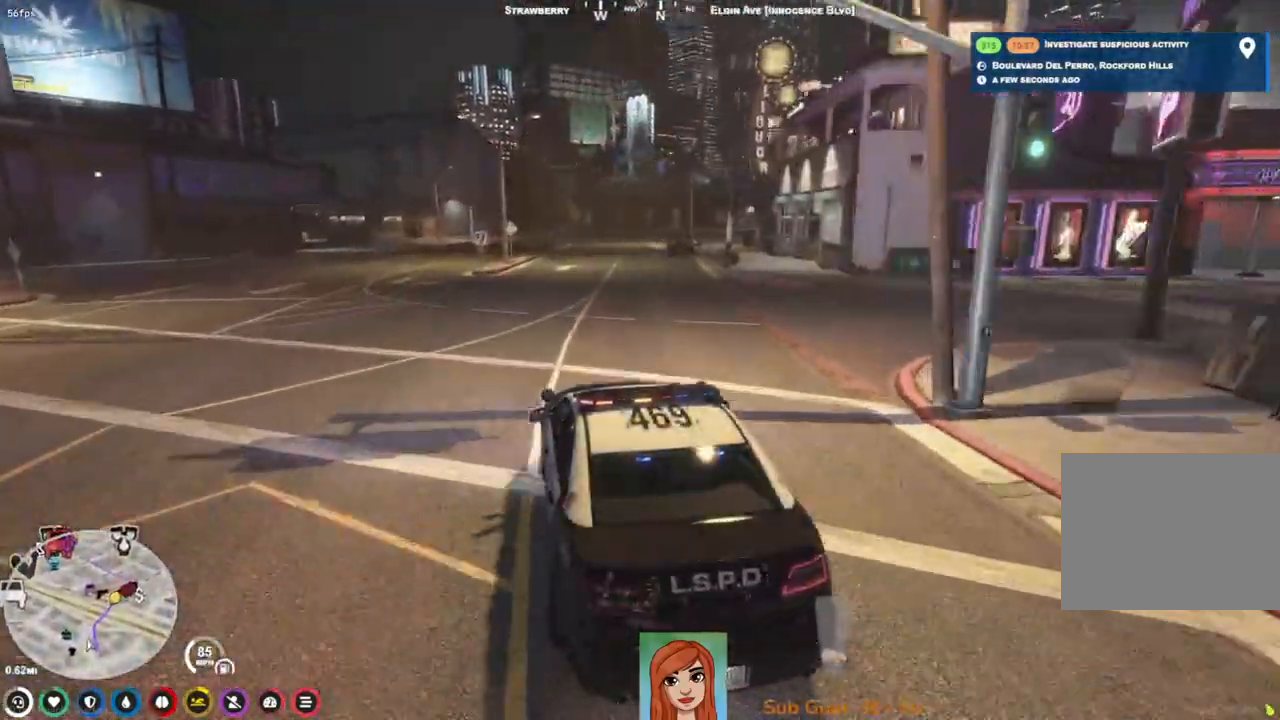
{"keys": ["w"], "events": [[200, "d", "down"], [333, "d", "up"]]}
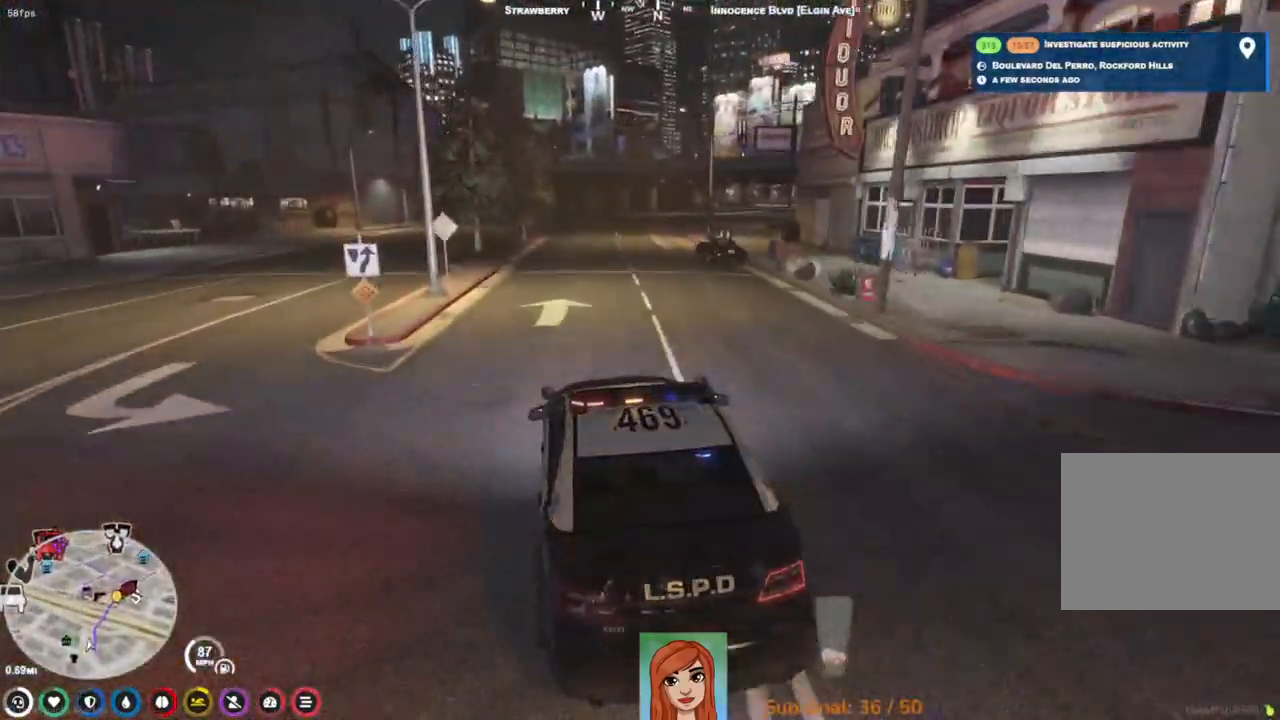
{"keys": ["w"], "events": [[67, "d", "down"], [200, "d", "up"]]}
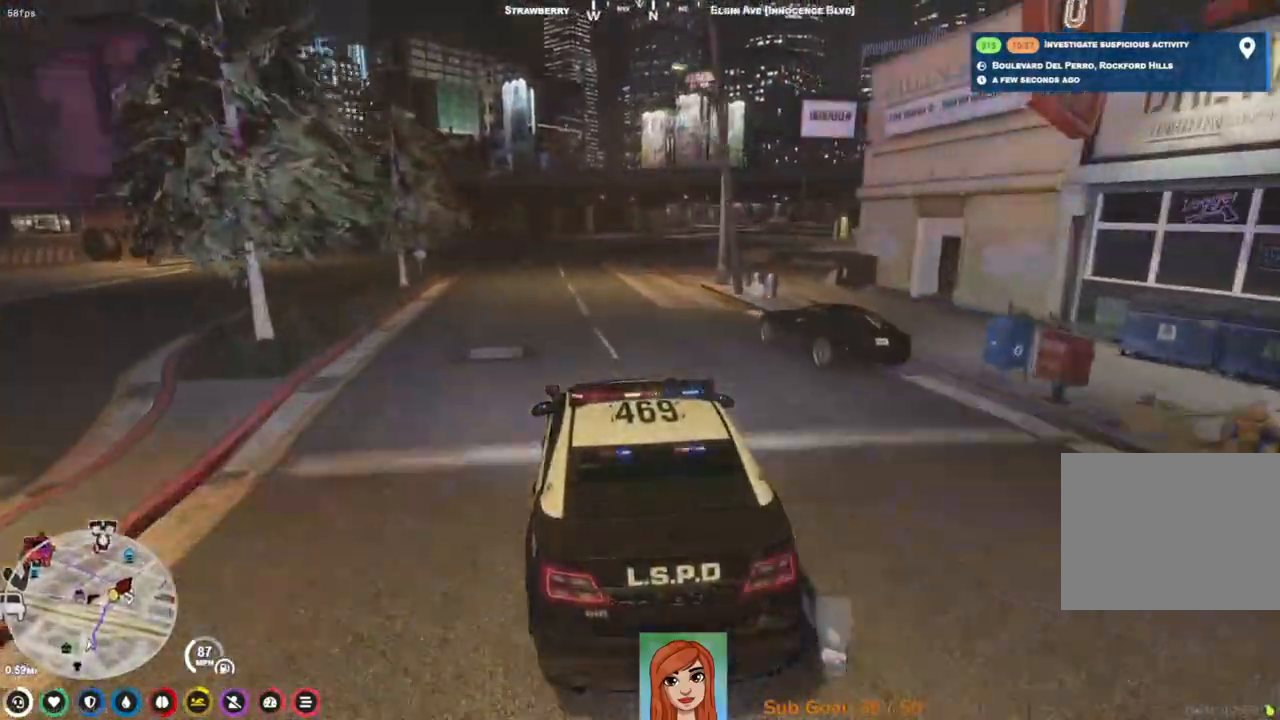
{"keys": ["d", "w"], "events": [[417, "d", "down"]]}
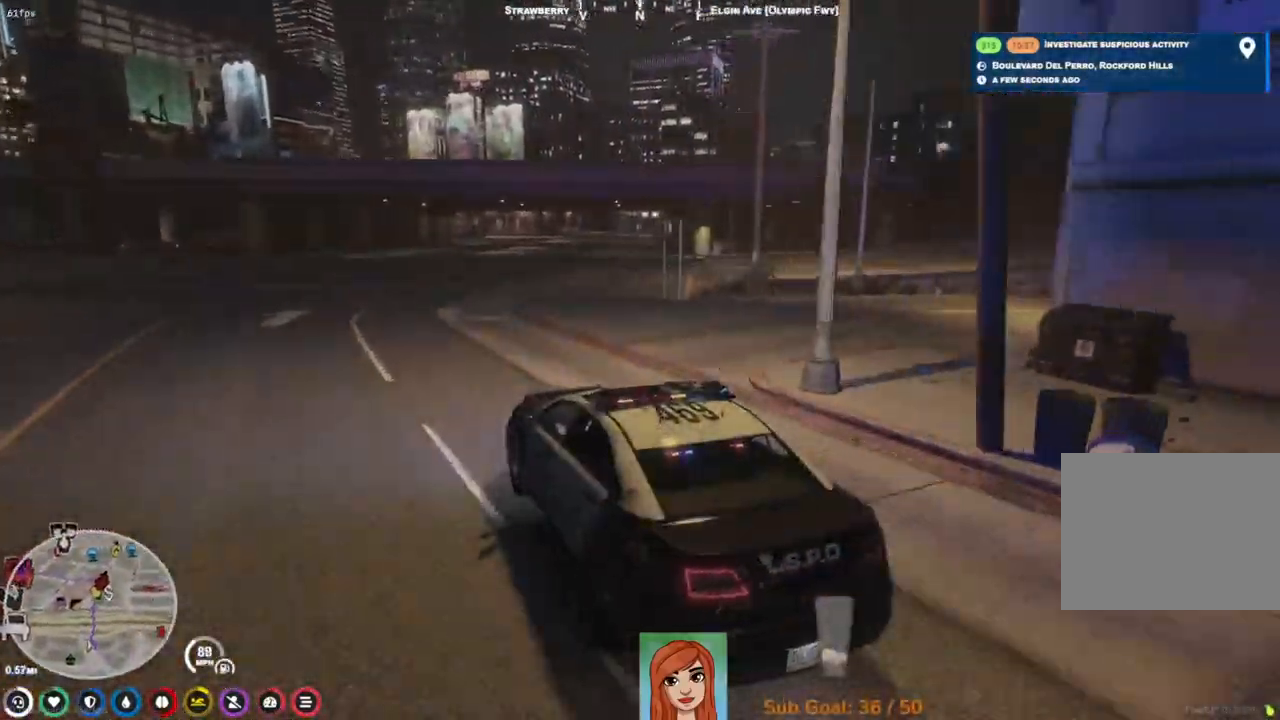
{"keys": ["d", "w"], "events": [[50, "d", "up"], [433, "d", "down"]]}
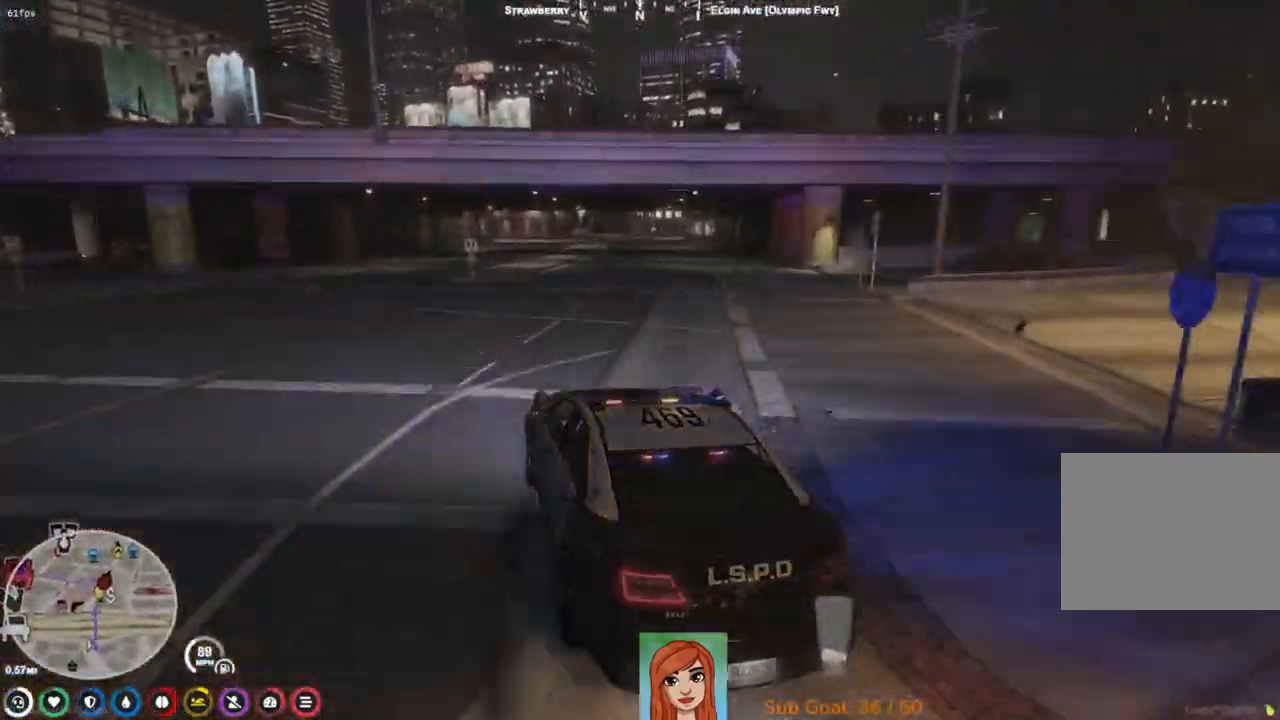
{"keys": ["d", "w"], "events": [[100, "d", "up"], [400, "d", "down"]]}
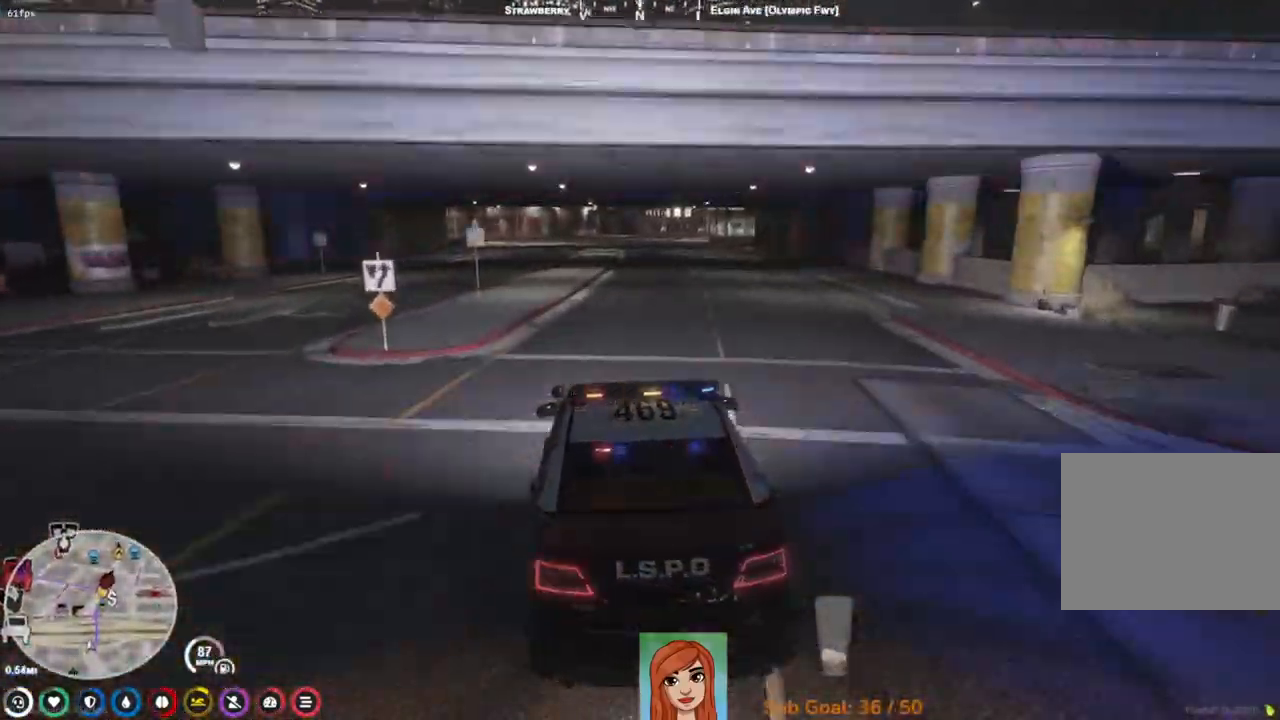
{"keys": ["w"], "events": [[33, "d", "up"]]}
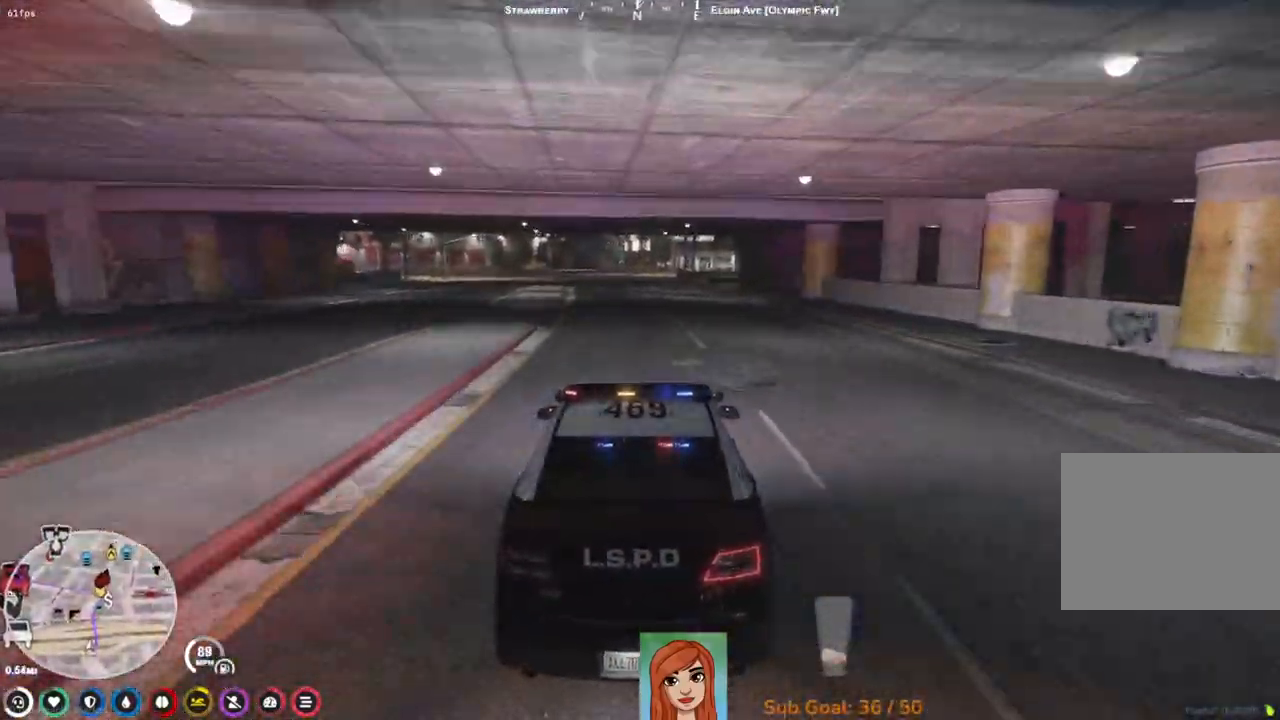
{"keys": ["w"], "events": [[417, "a", "down"], [483, "a", "up"]]}
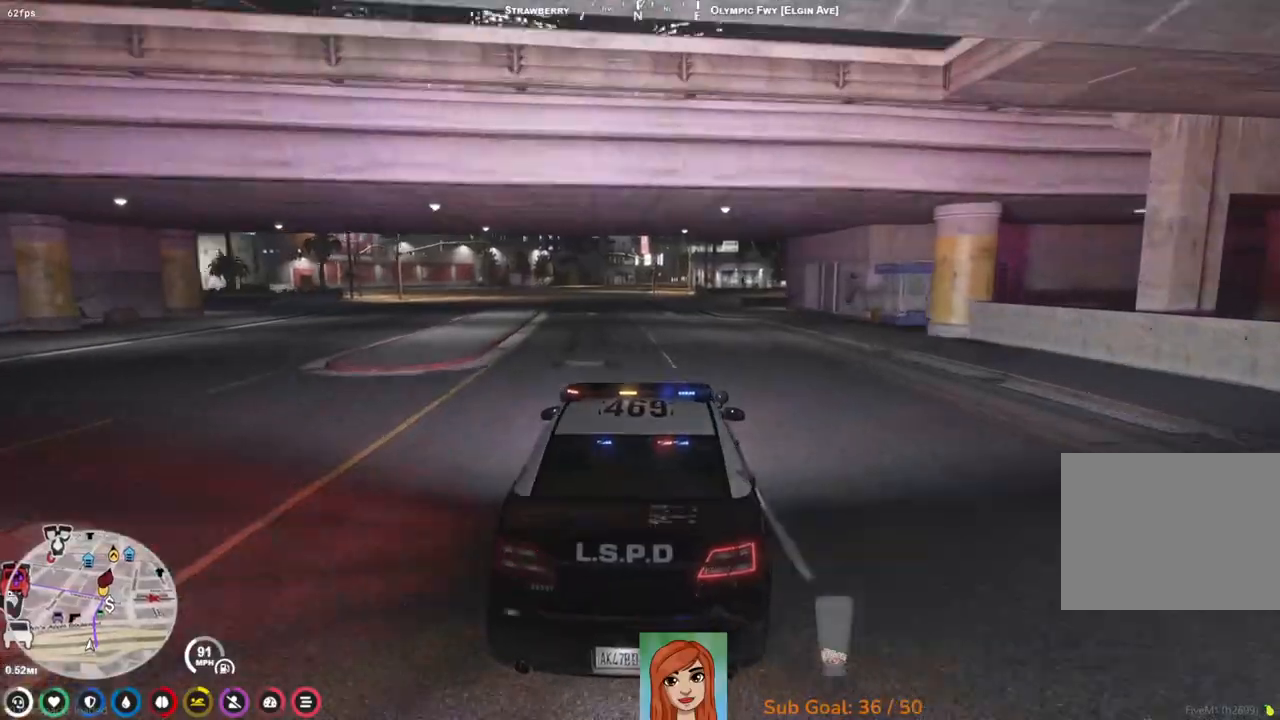
{"keys": ["w"], "events": []}
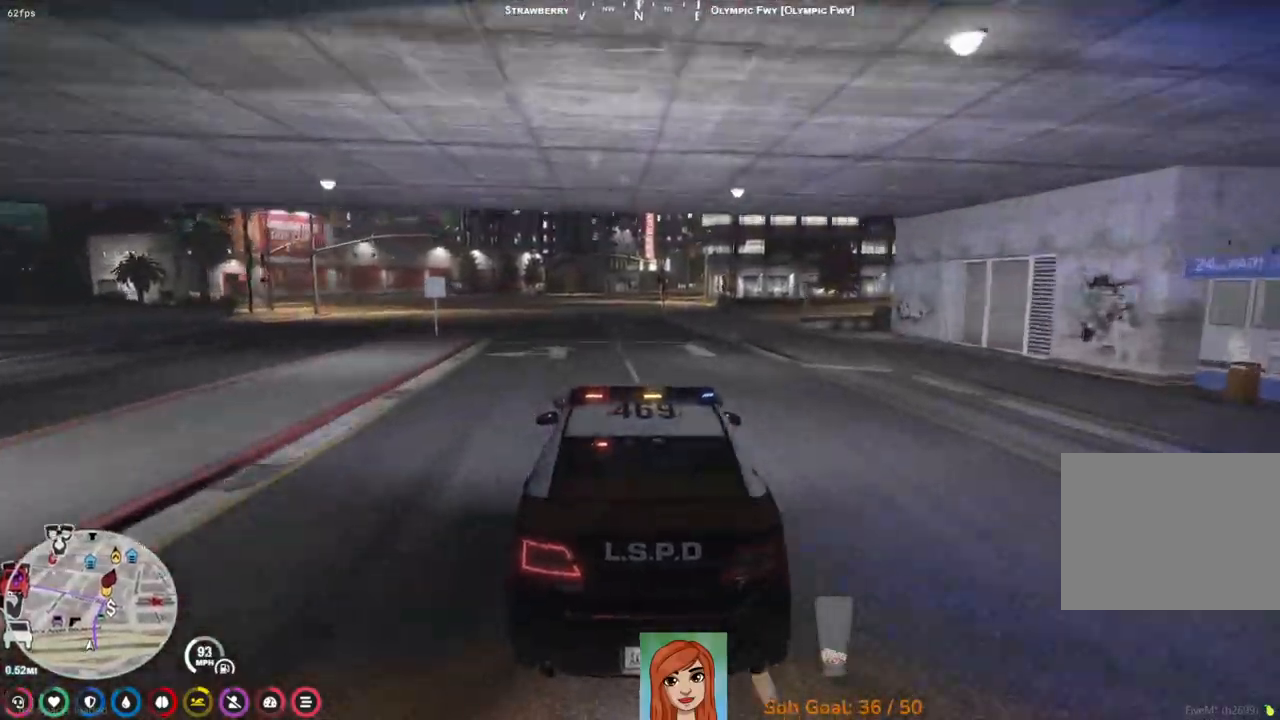
{"keys": ["a", "w"], "events": [[450, "a", "down"]]}
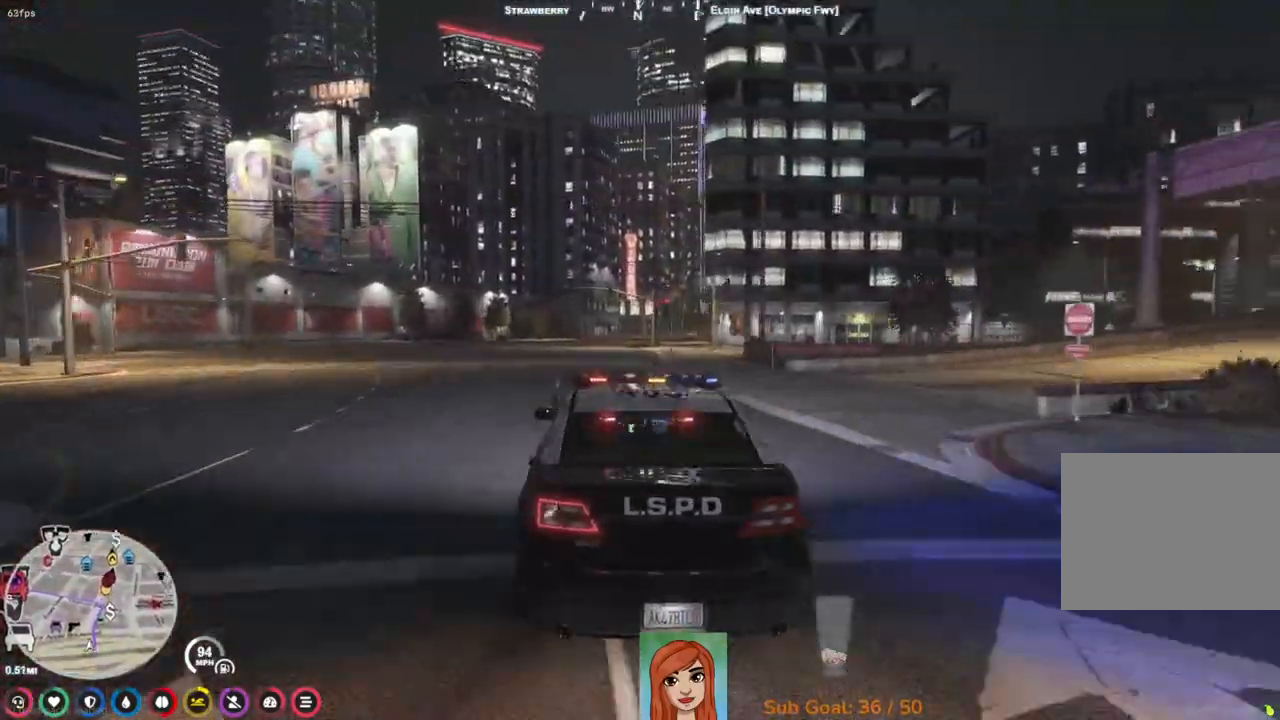
{"keys": ["d", "w"], "events": [[33, "a", "up"], [367, "d", "down"]]}
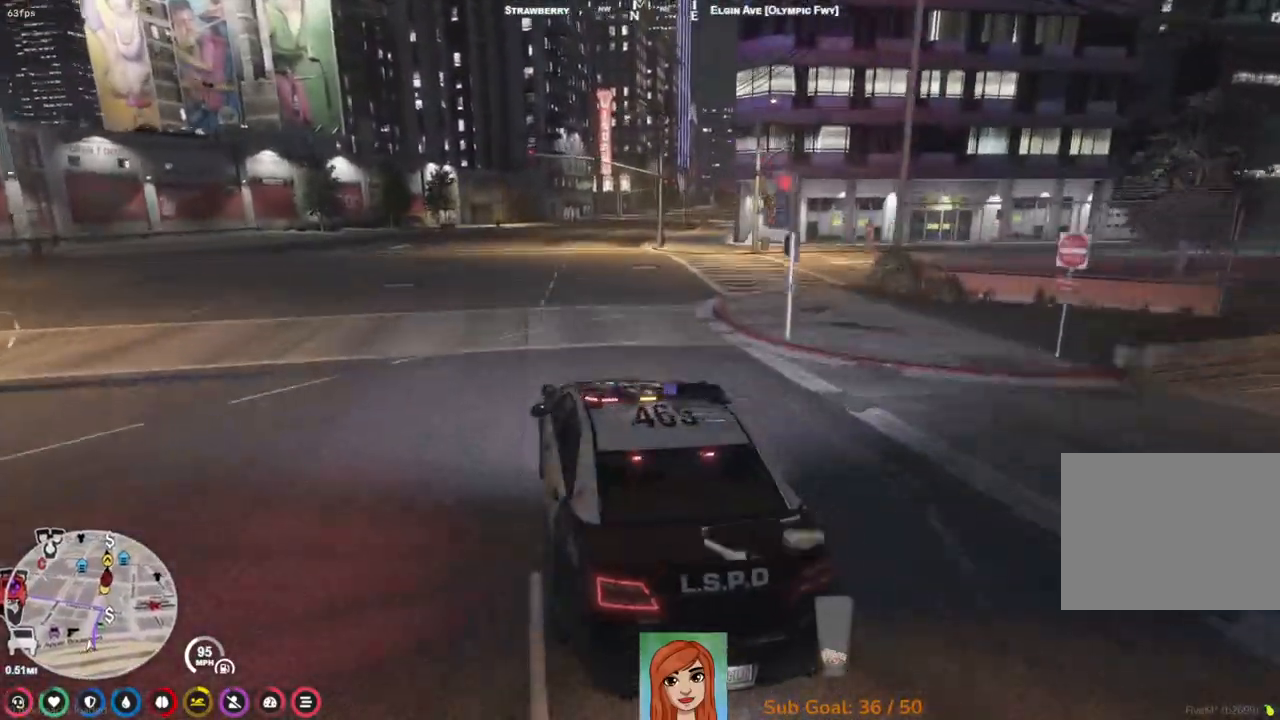
{"keys": ["w"], "events": [[17, "d", "up"]]}
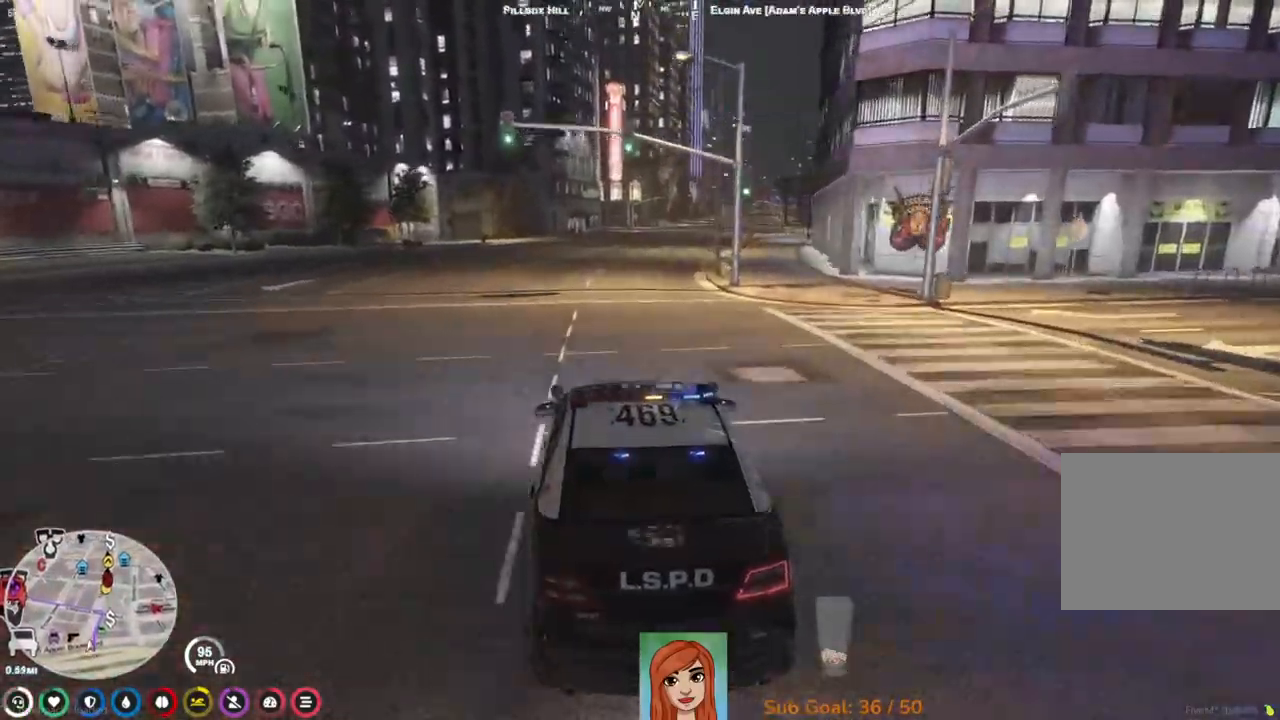
{"keys": ["w"], "events": [[217, "d", "down"], [333, "d", "up"]]}
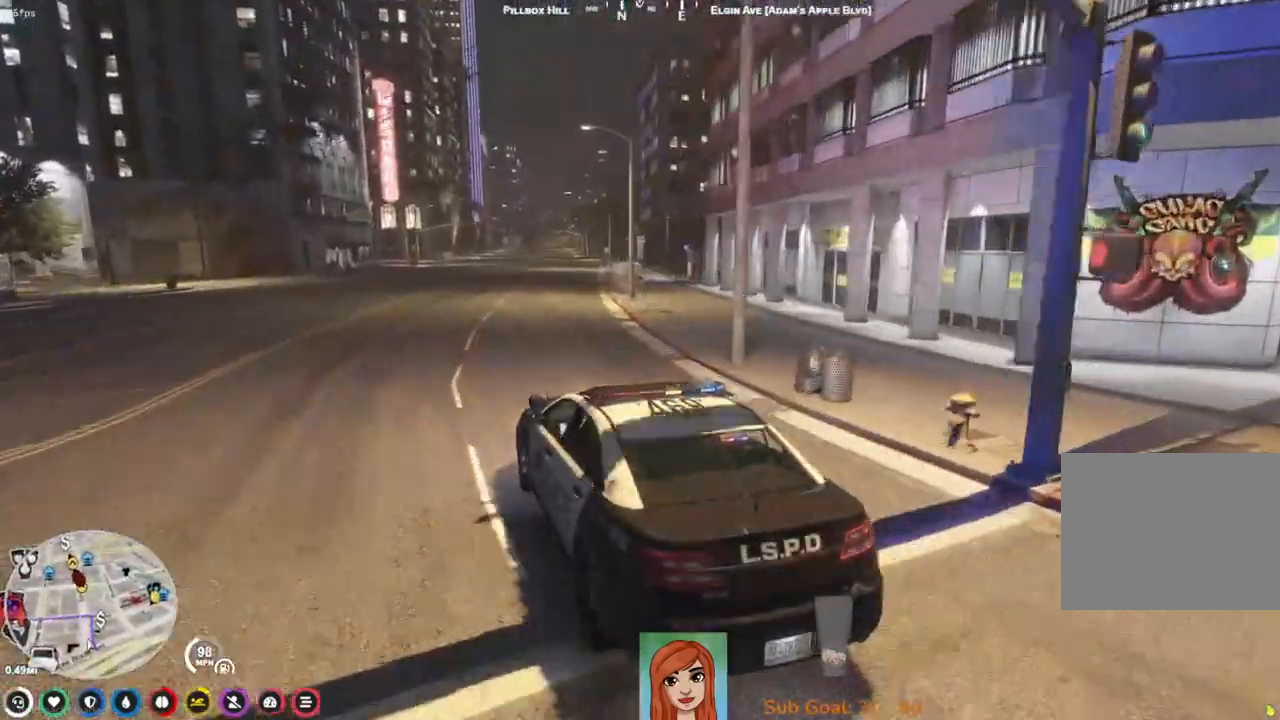
{"keys": ["w"], "events": []}
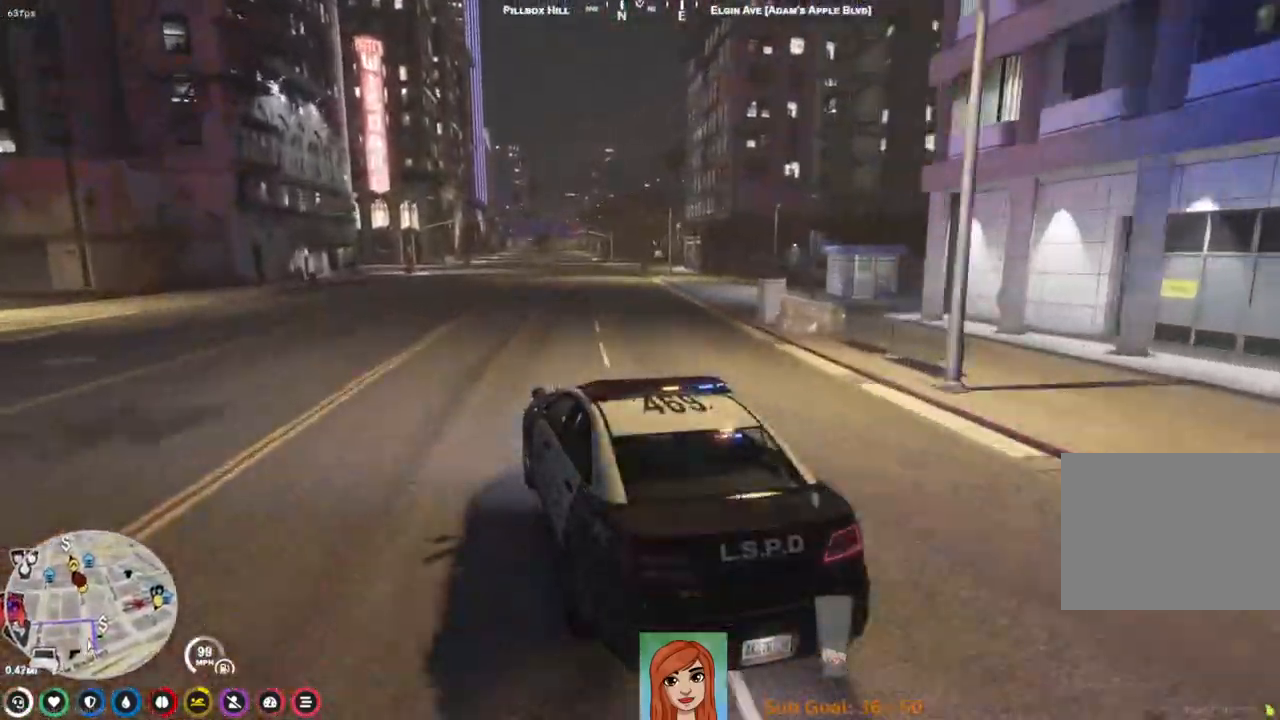
{"keys": ["w"], "events": [[150, "d", "down"], [283, "d", "up"]]}
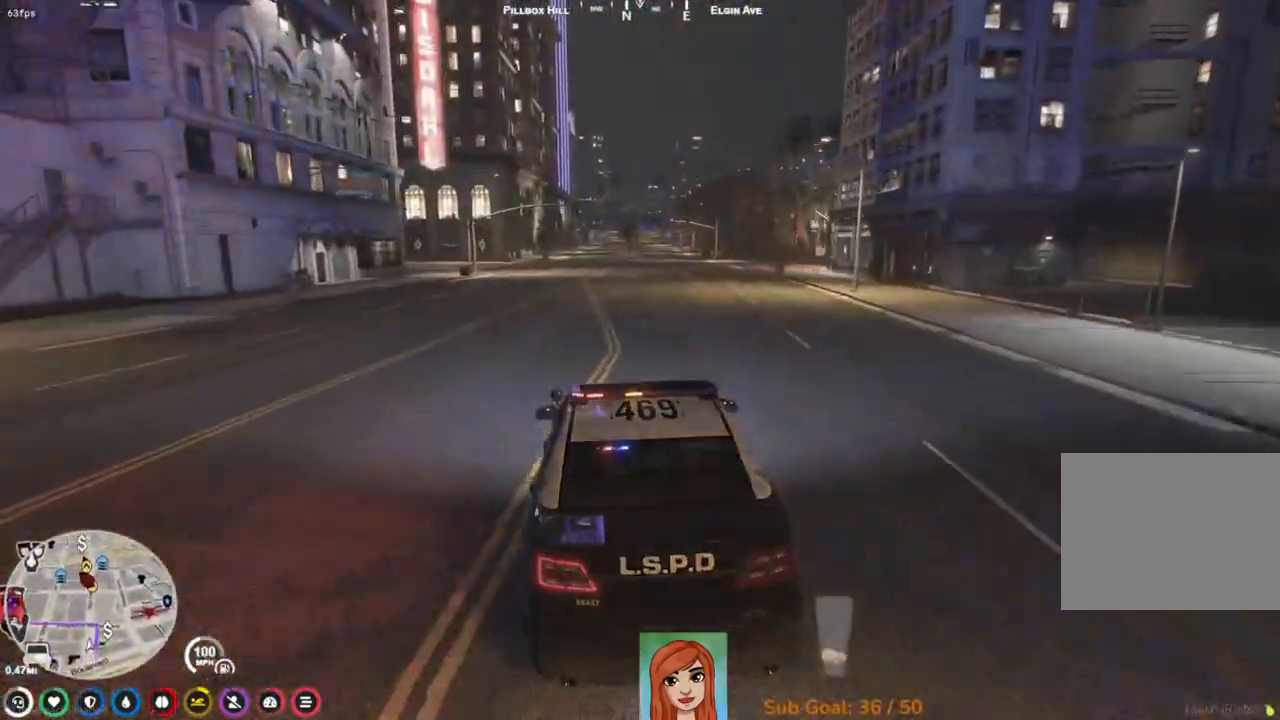
{"keys": ["s"], "events": [[283, "w", "up"], [400, "s", "down"]]}
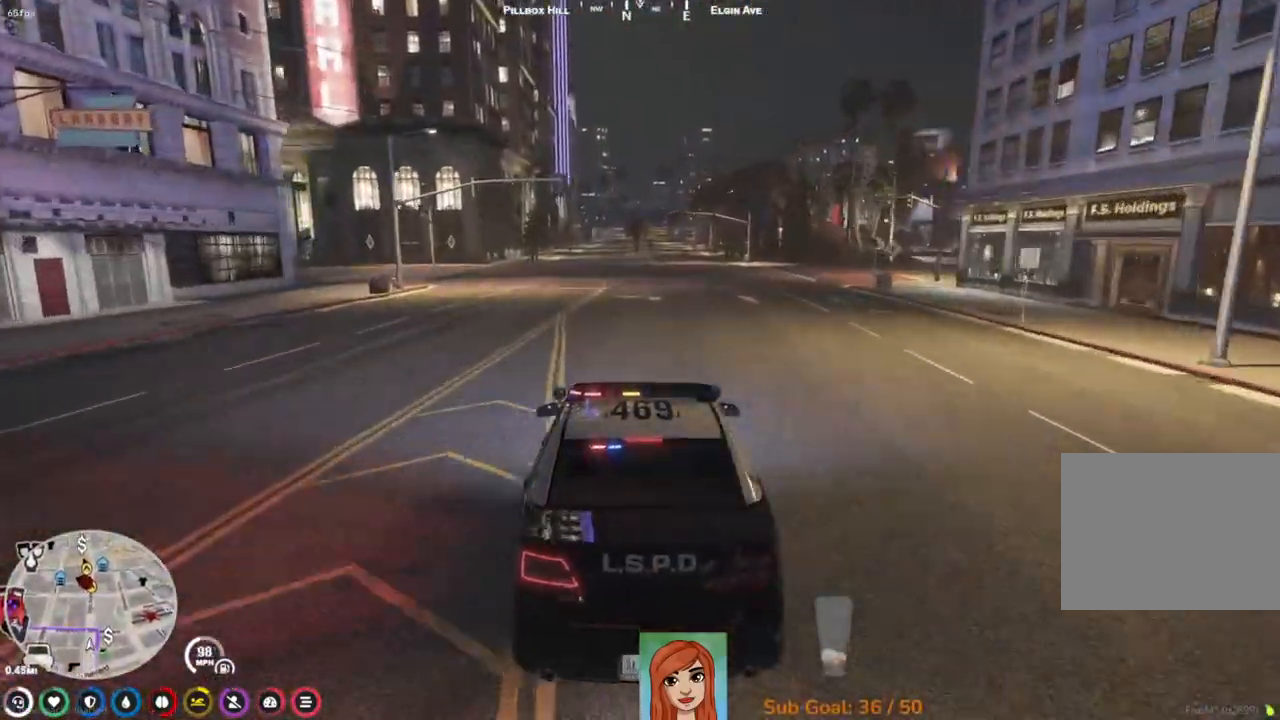
{"keys": ["s"], "events": [[200, "a", "down"], [267, "a", "up"], [317, "s", "up"], [400, "s", "down"]]}
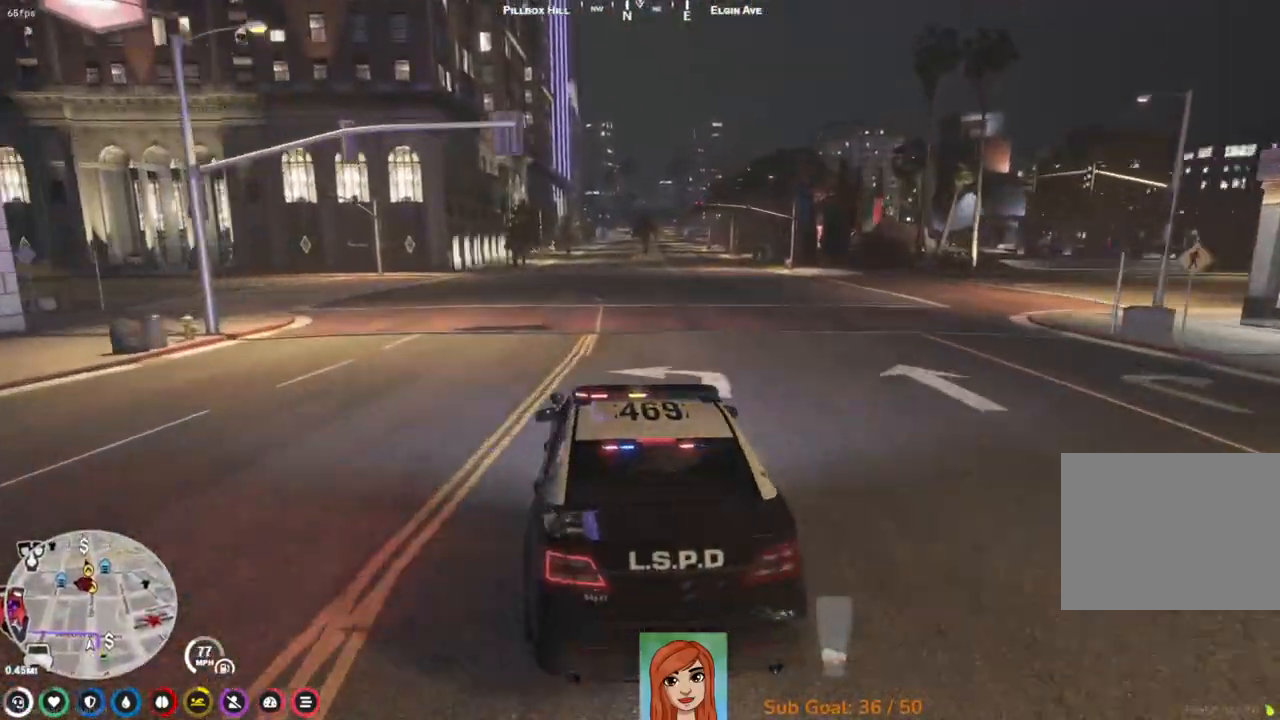
{"keys": [], "events": [[50, "a", "down"], [183, "a", "up"], [217, "s", "up"], [367, "a", "down"], [467, "a", "up"]]}
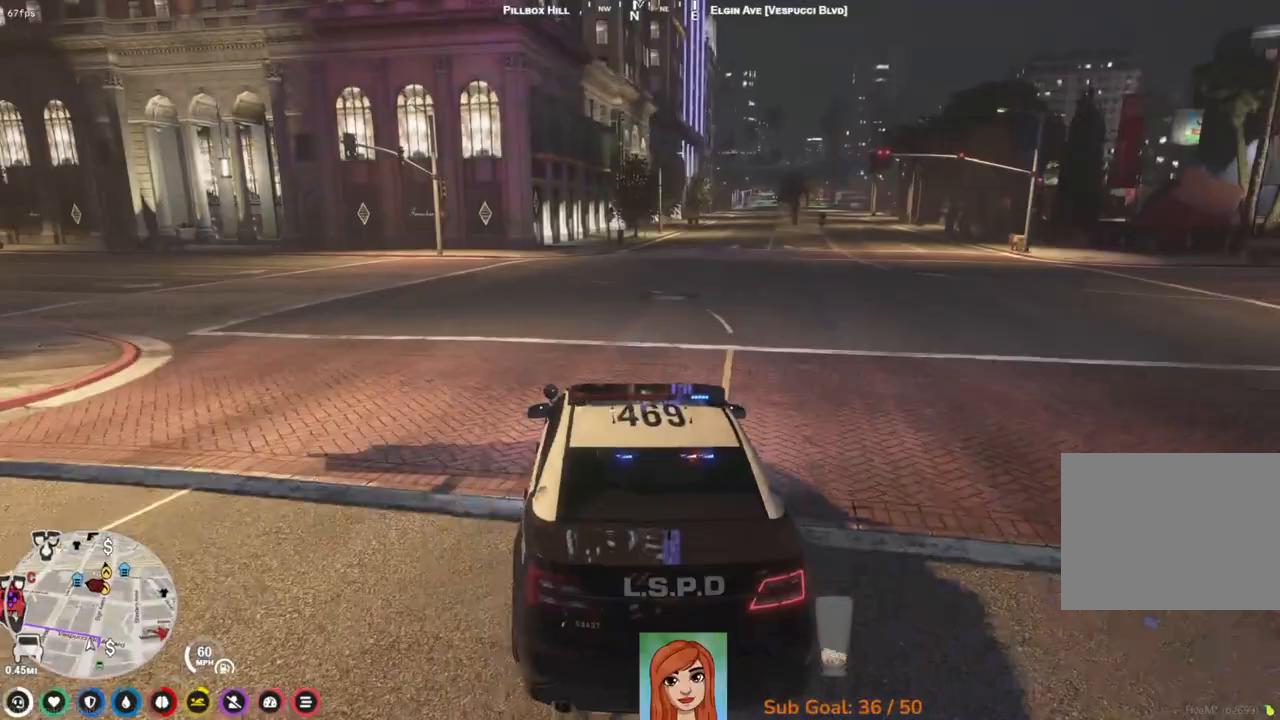
{"keys": ["a"], "events": [[117, "a", "down"], [183, "a", "up"], [333, "a", "down"]]}
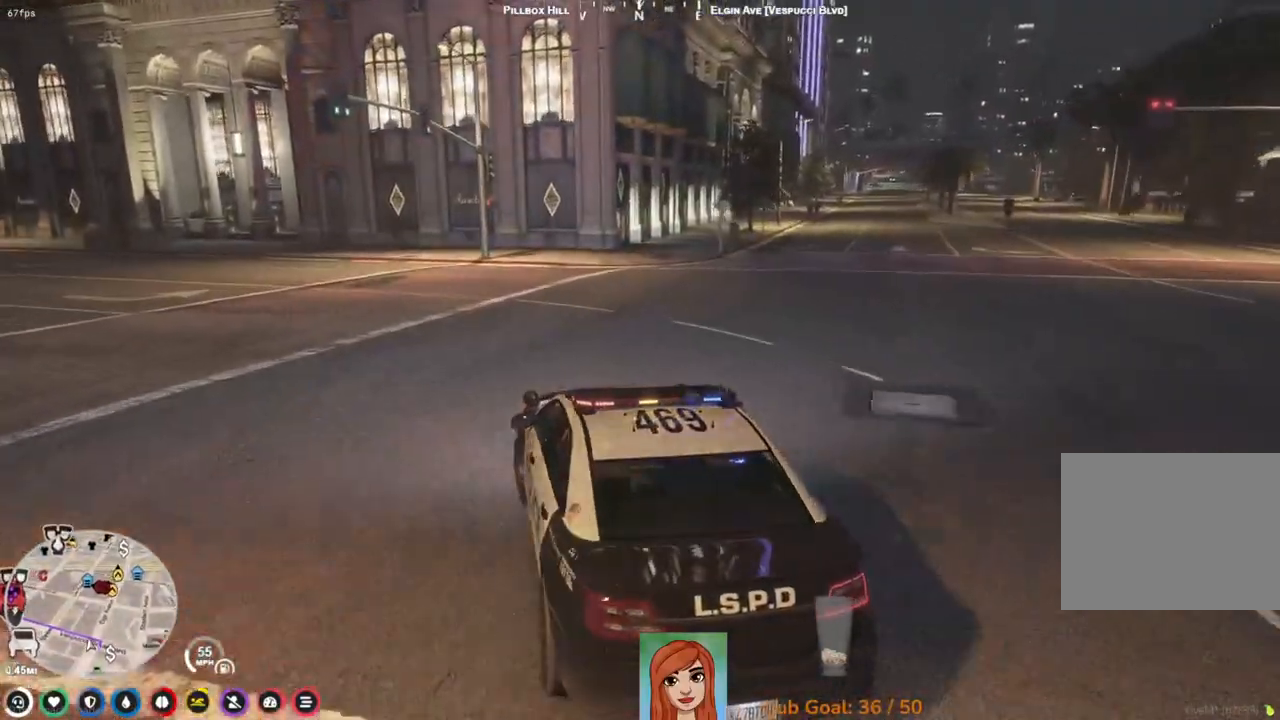
{"keys": ["a", "w"], "events": [[100, "a", "up"], [217, "a", "down"], [333, "w", "down"]]}
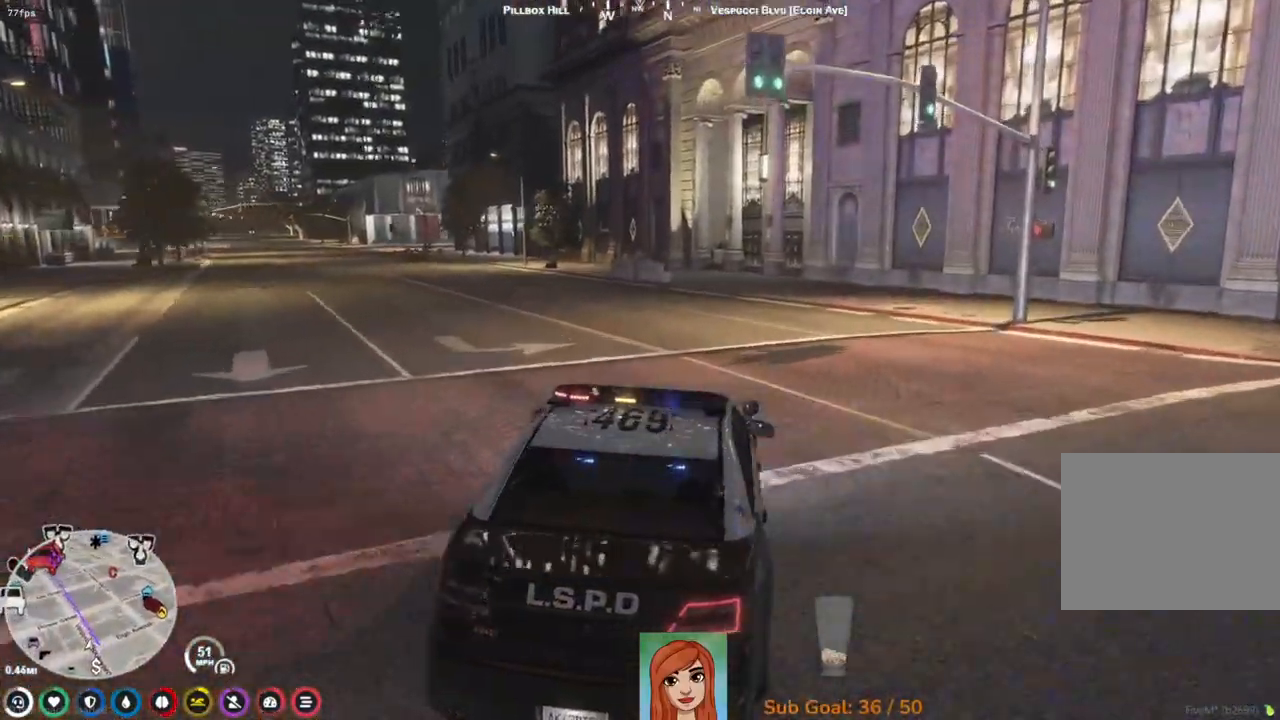
{"keys": ["w"], "events": [[233, "a", "up"]]}
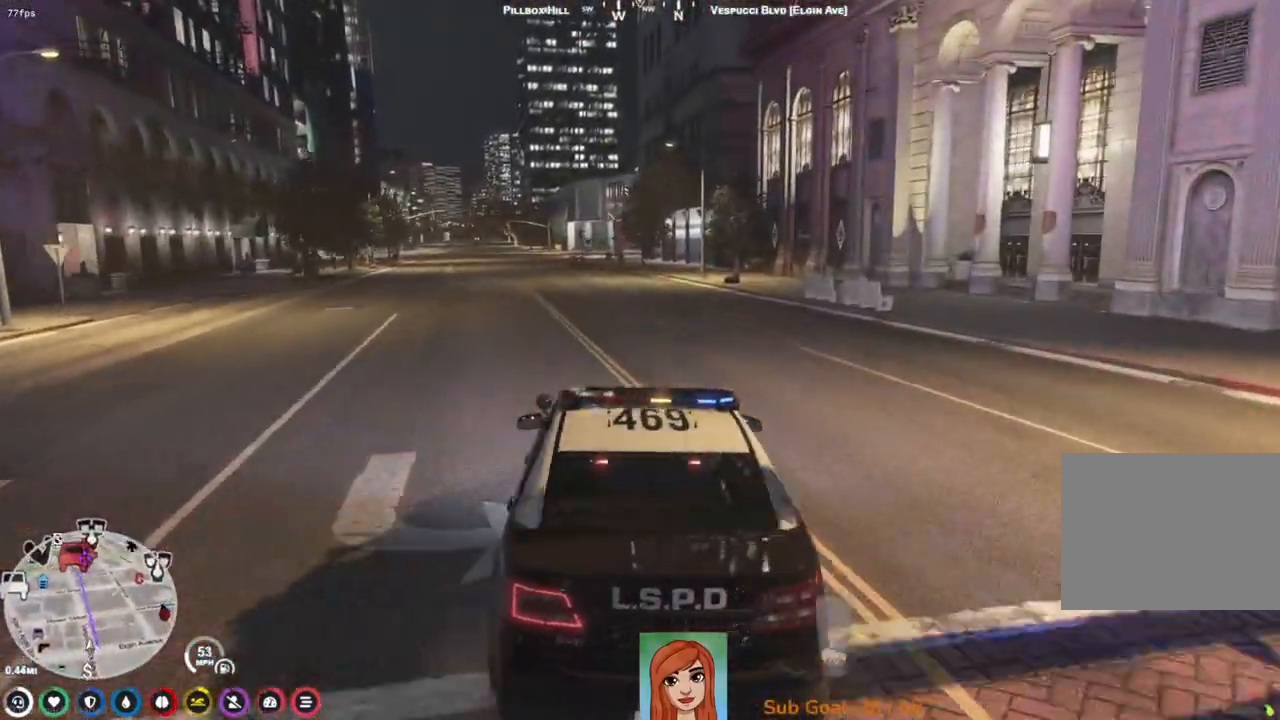
{"keys": ["w"], "events": [[67, "a", "down"], [167, "a", "up"]]}
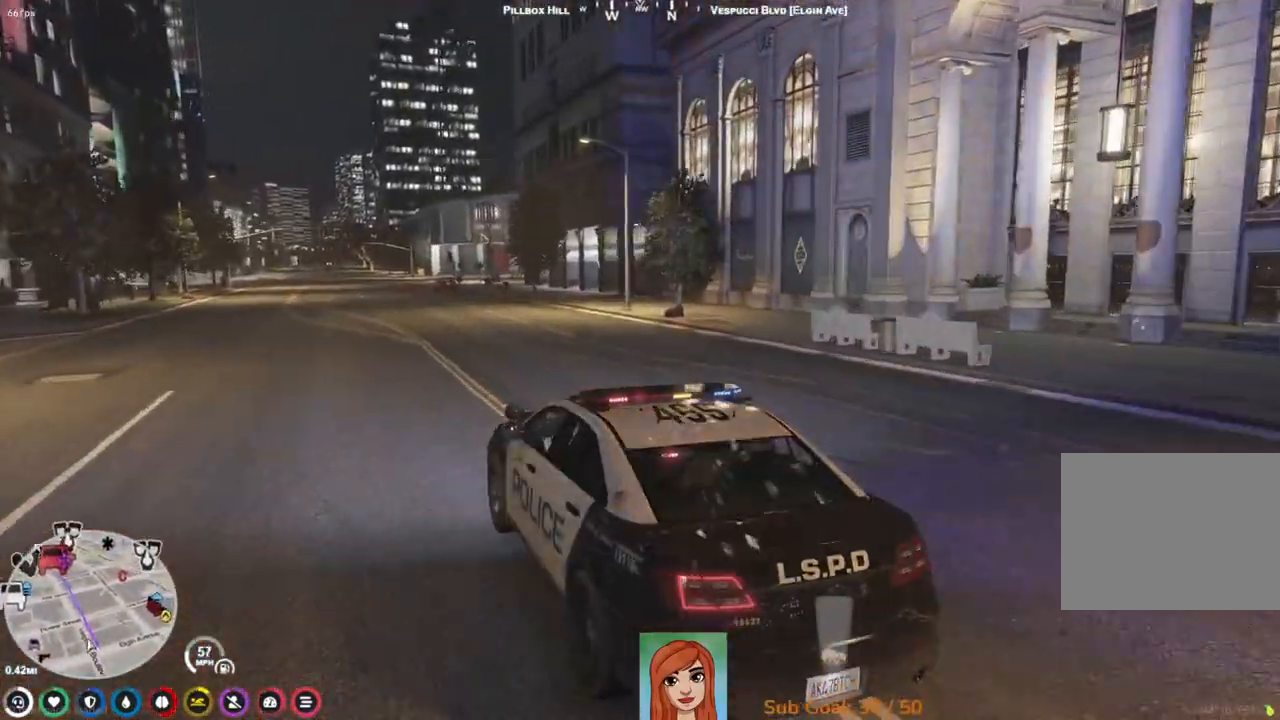
{"keys": ["w"], "events": []}
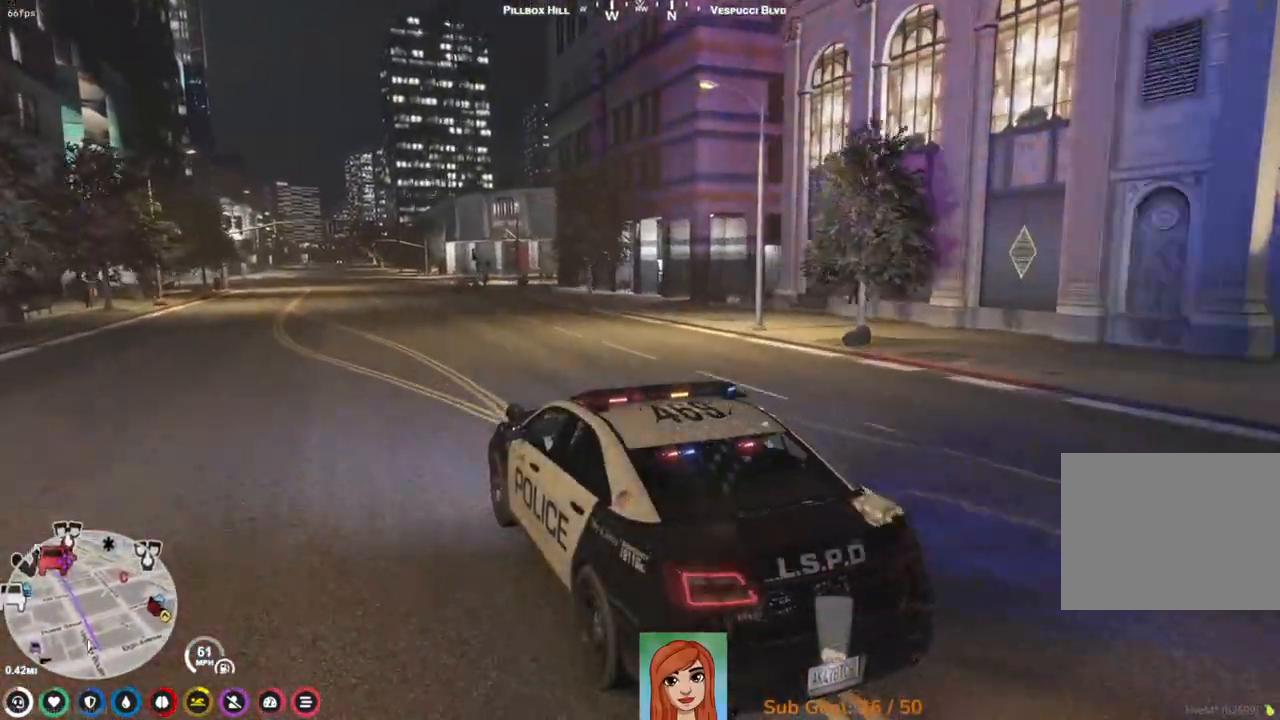
{"keys": ["w"], "events": []}
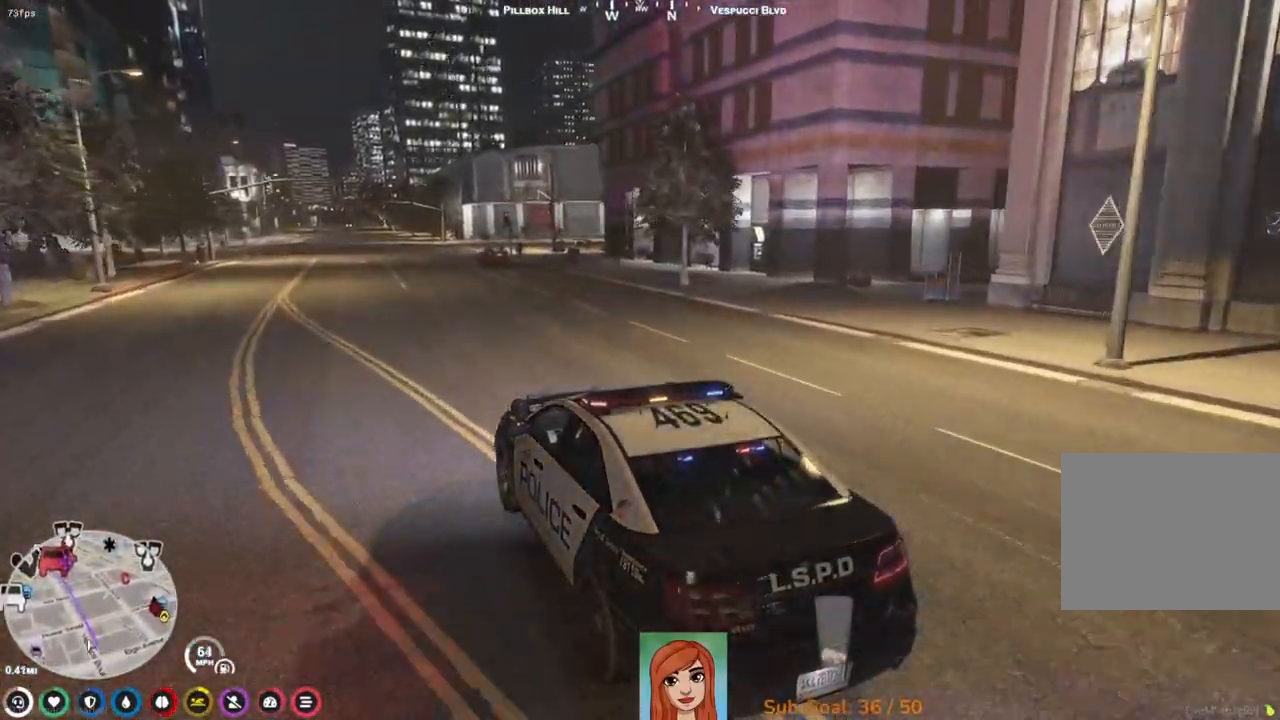
{"keys": ["w"], "events": []}
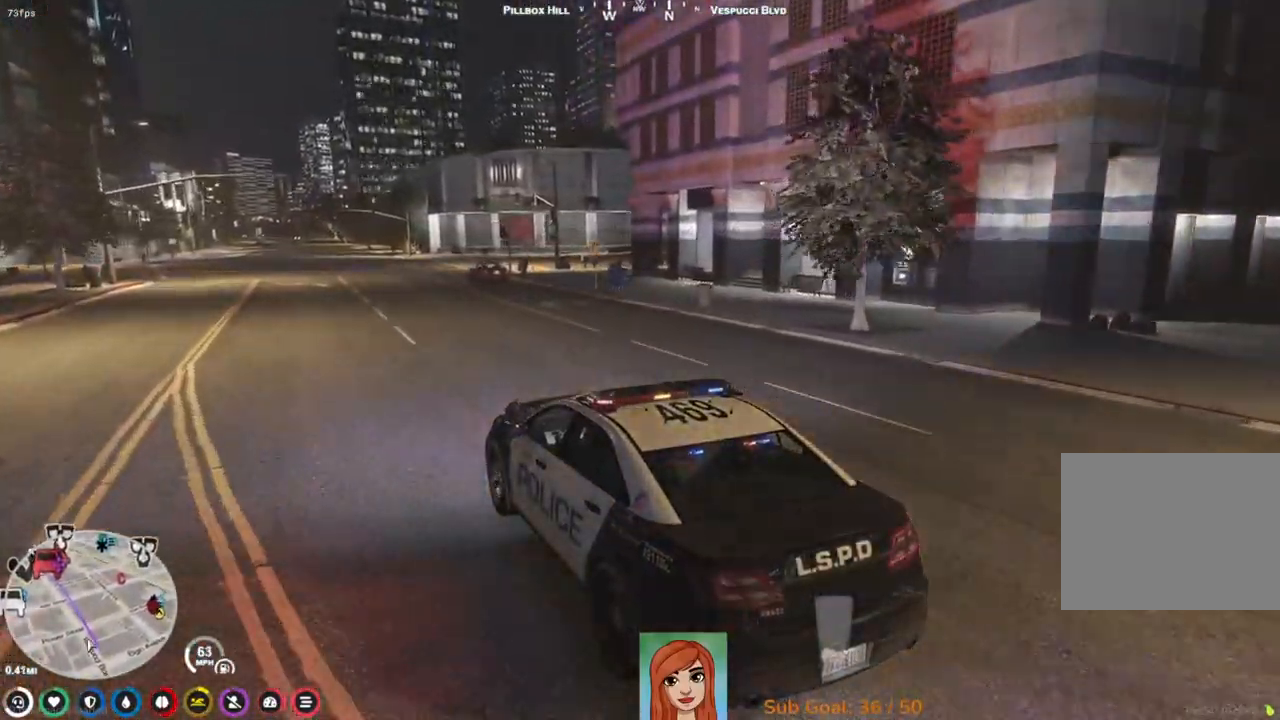
{"keys": [], "events": [[233, "w", "up"]]}
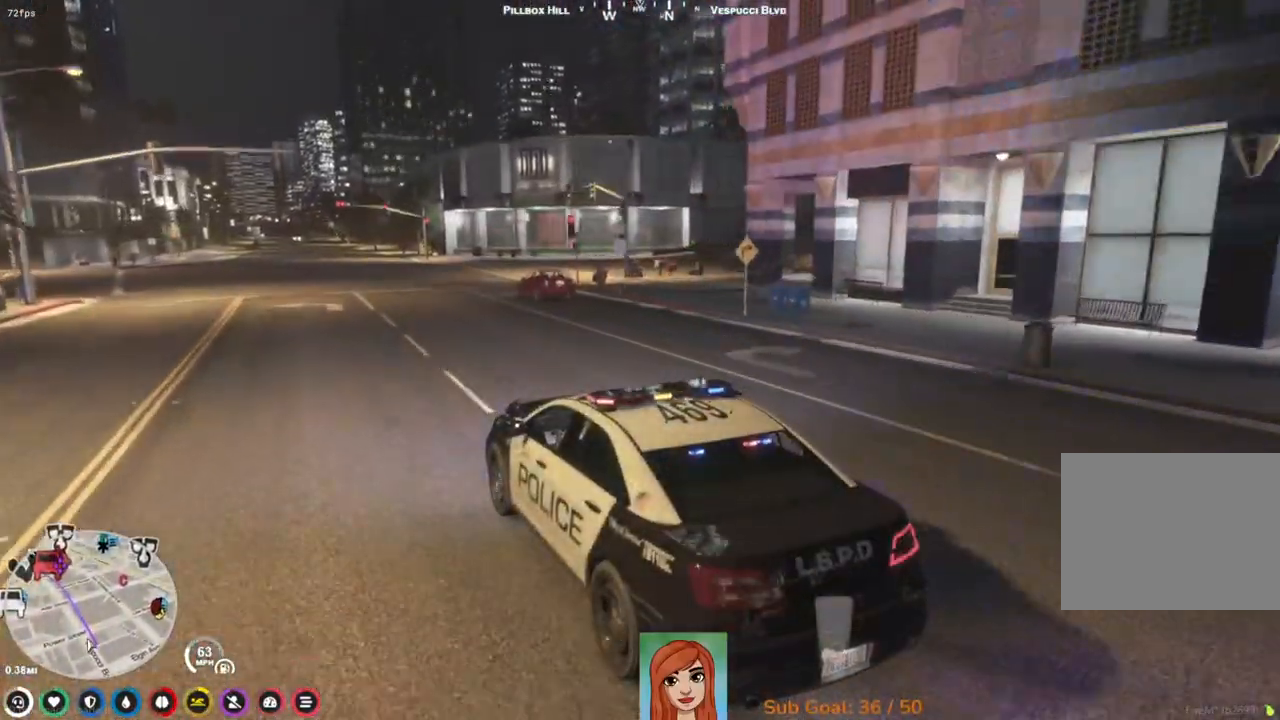
{"keys": [], "events": []}
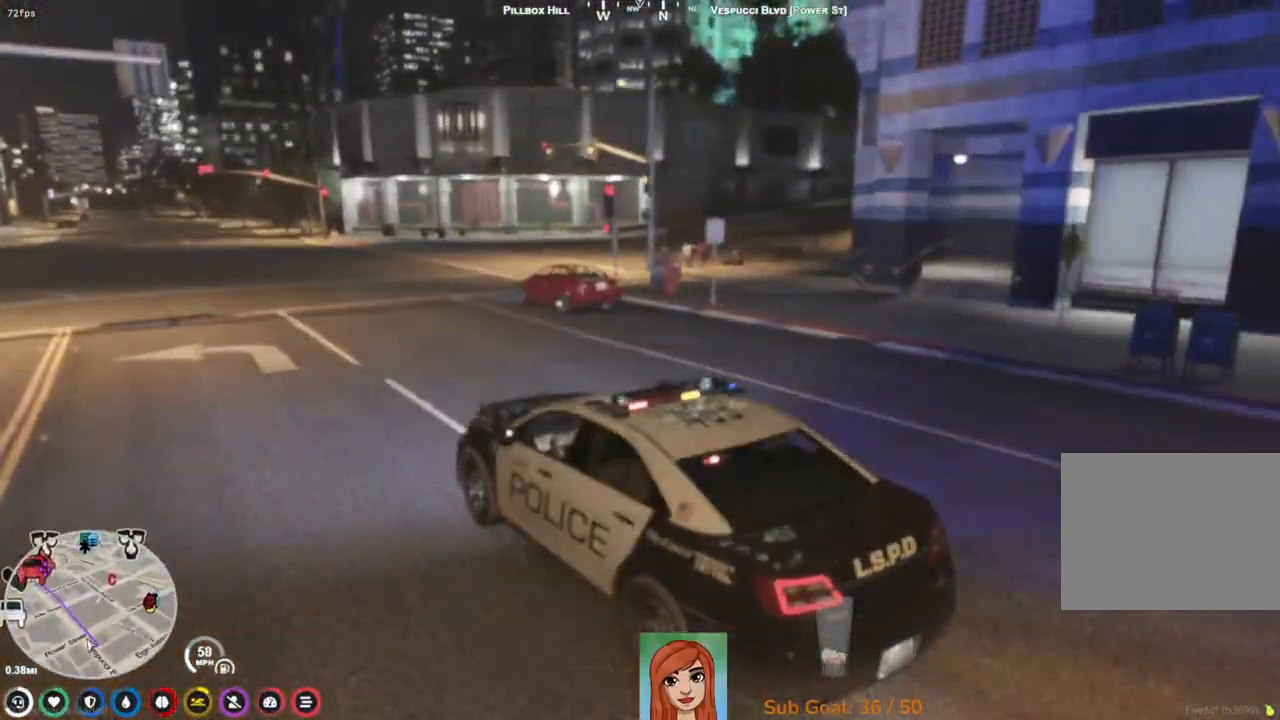
{"keys": [], "events": [[33, "s", "down"], [67, "d", "down"], [83, "d", "up"], [100, "d", "down"], [350, "s", "up"], [383, "d", "up"]]}